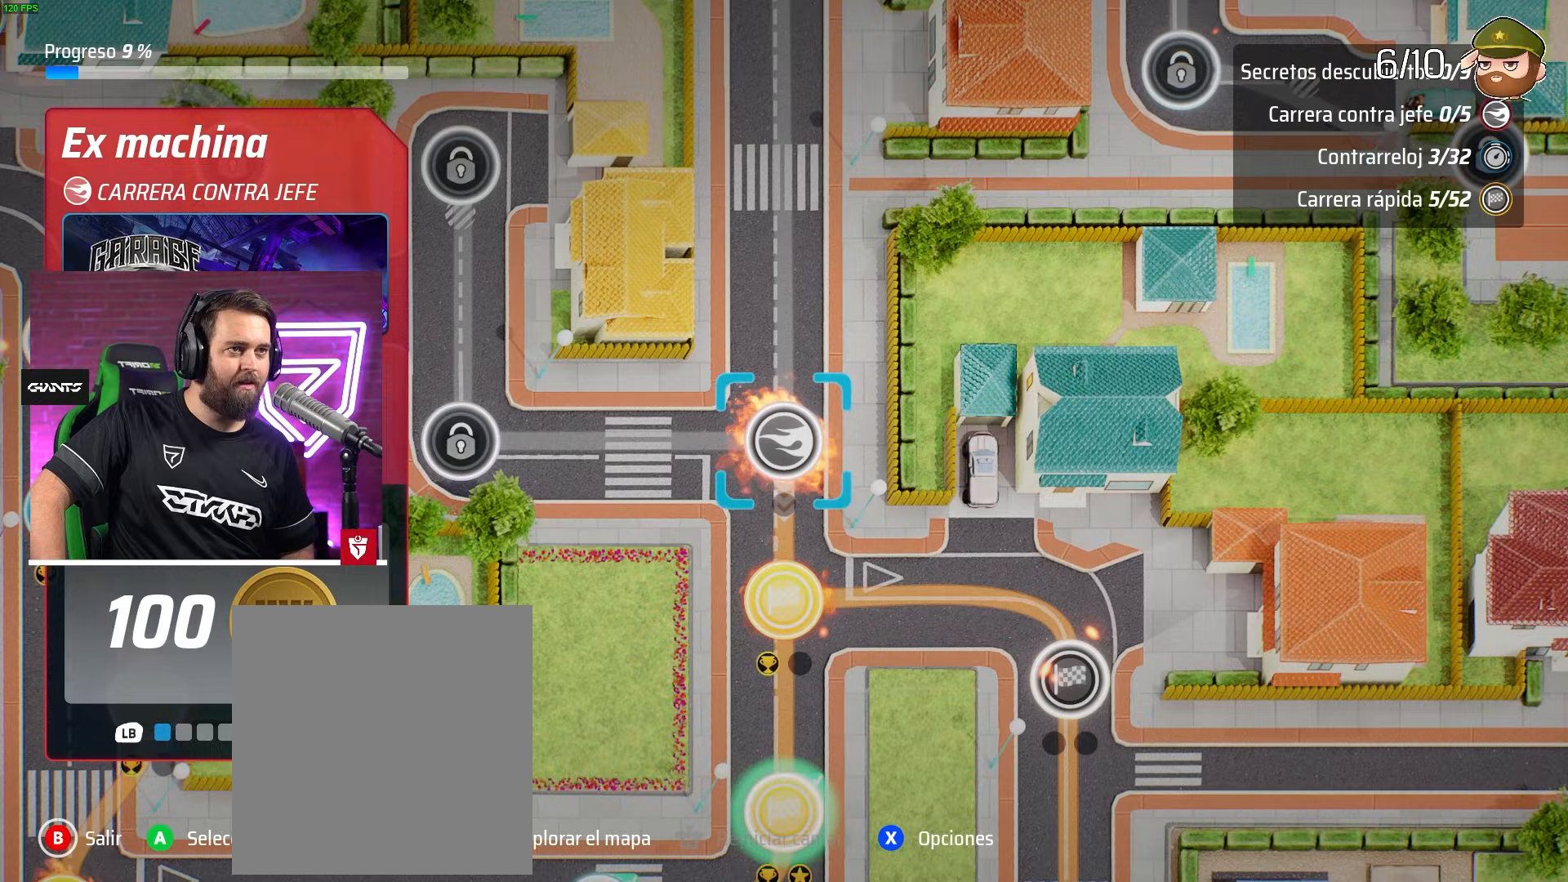
Gameplay with a controller (PlayStation layout); each line is a JSON object with the inputs held at the frame after it. "events" lists button and stick changes between this image and that frame as [ms after this image, input, new state], when the widget could be followed in between. Not read: right_stick.
{"buttons": [], "left_stick": "center", "events": []}
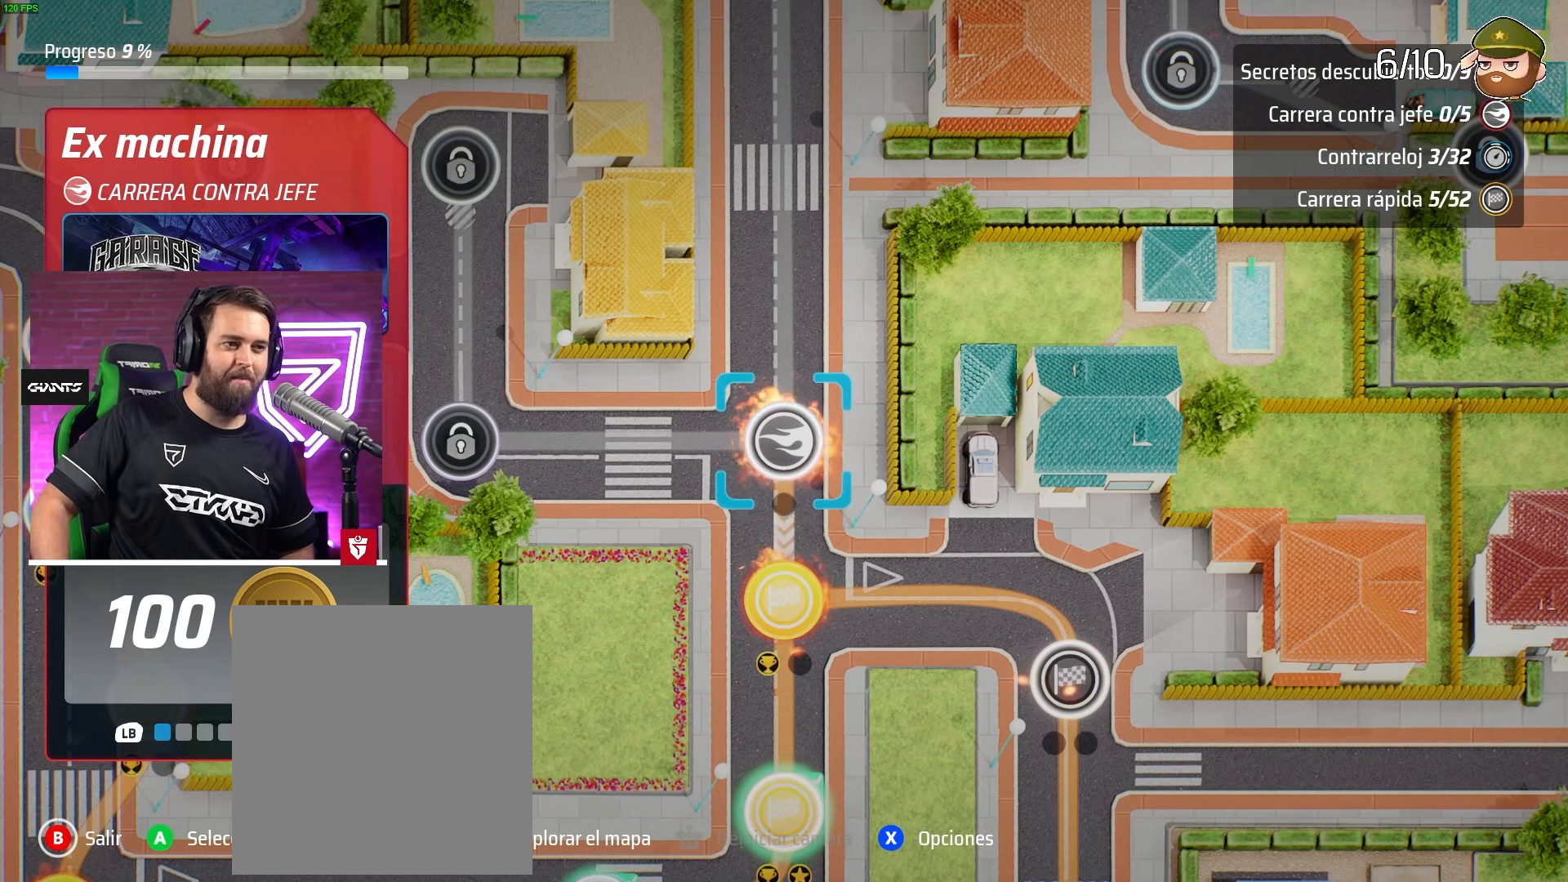
{"buttons": [], "left_stick": "center", "events": []}
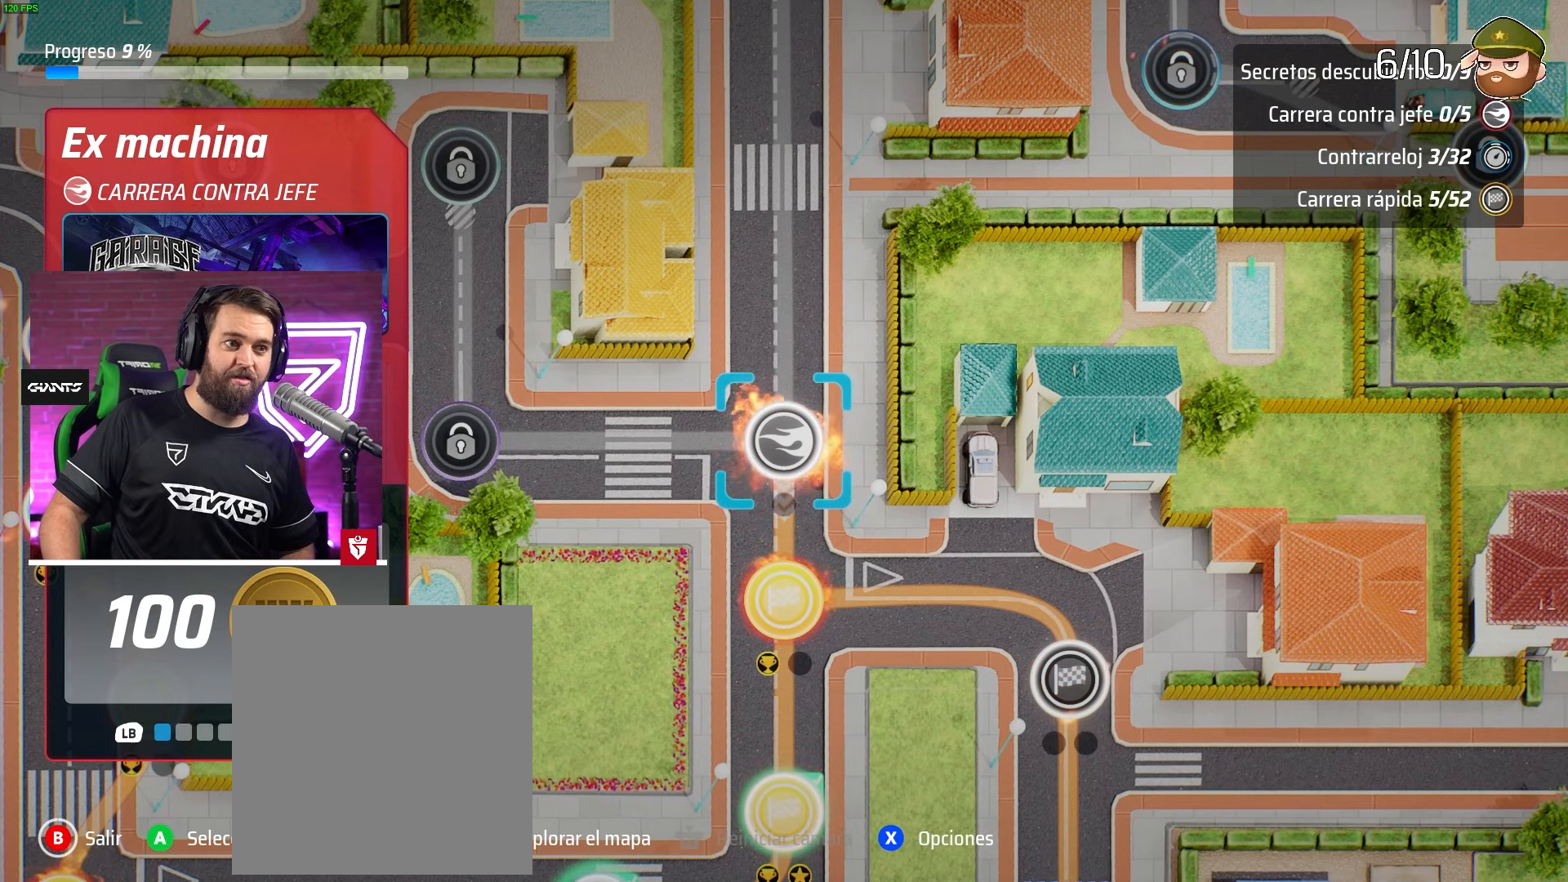
{"buttons": [], "left_stick": "center", "events": [[67, "R1", "down"], [167, "R1", "up"]]}
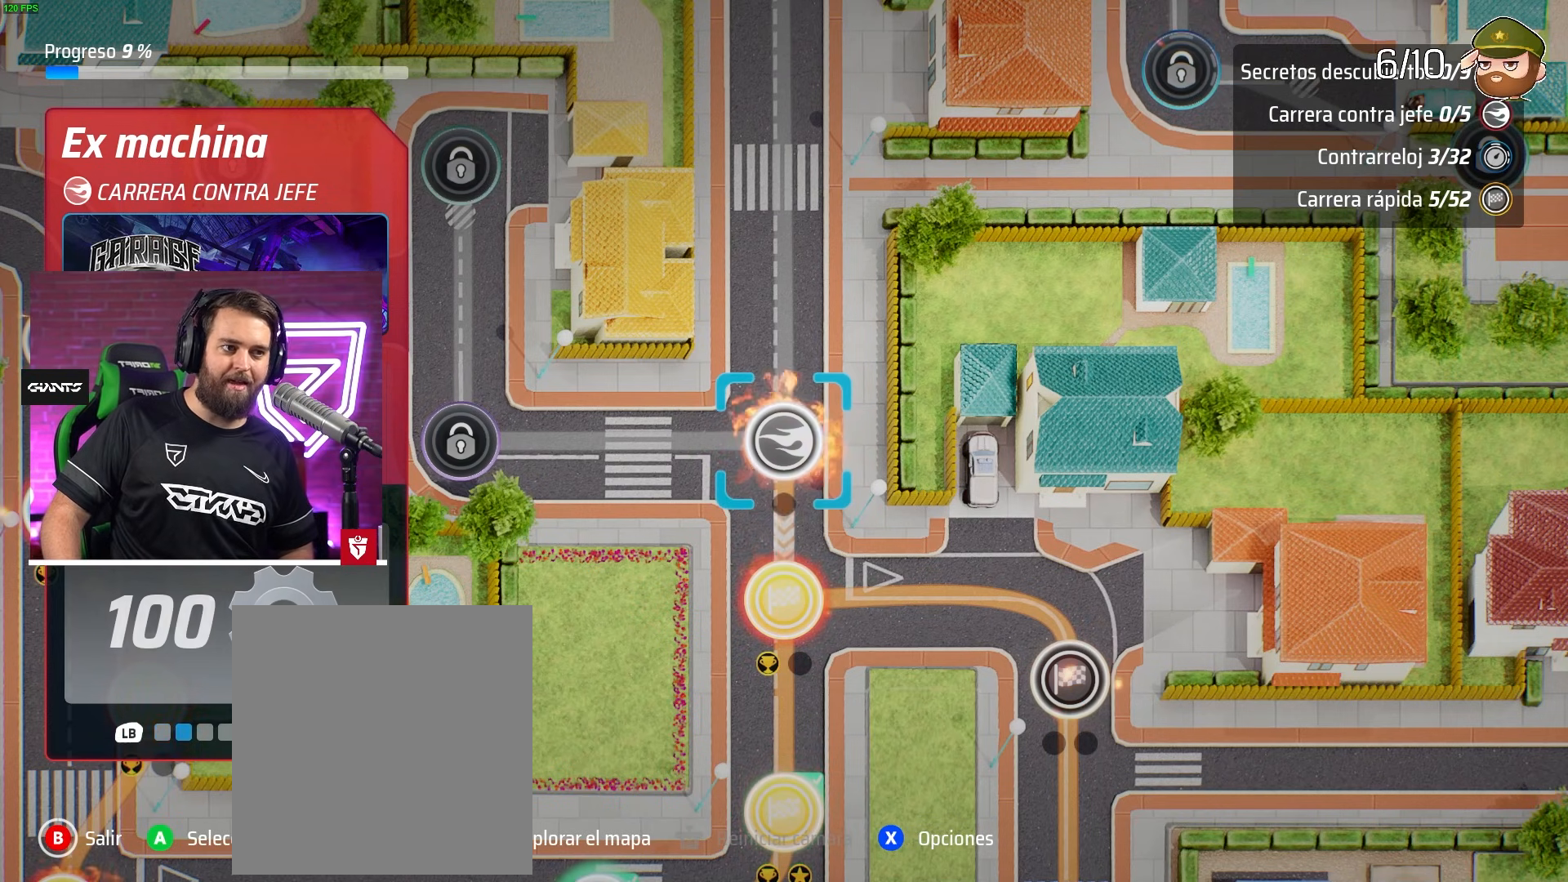
{"buttons": [], "left_stick": "center", "events": []}
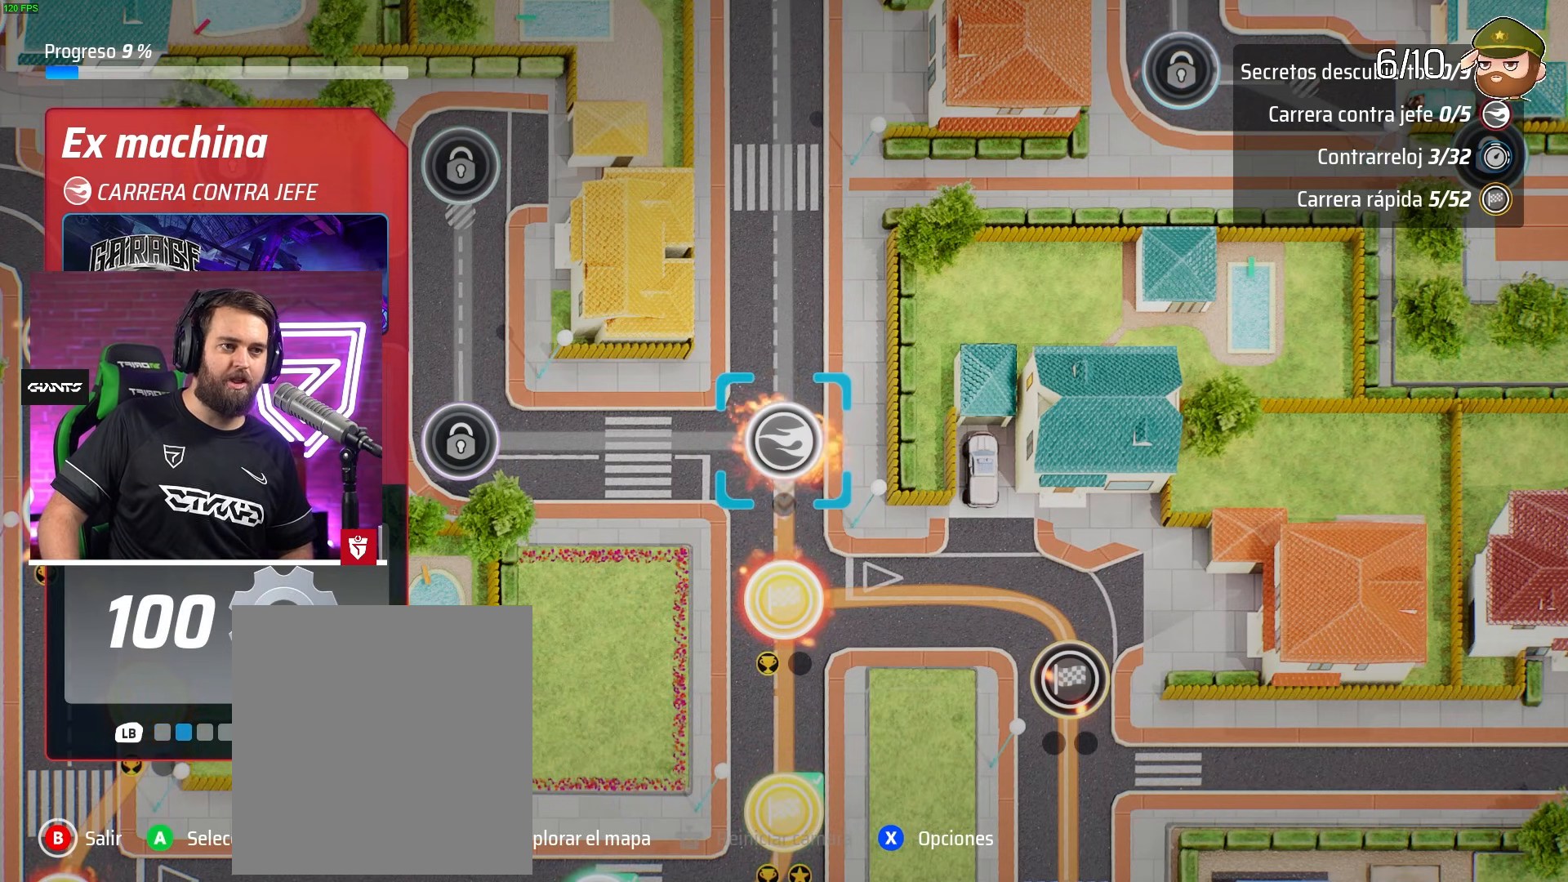
{"buttons": [], "left_stick": "center", "events": [[100, "R1", "down"], [200, "R1", "up"]]}
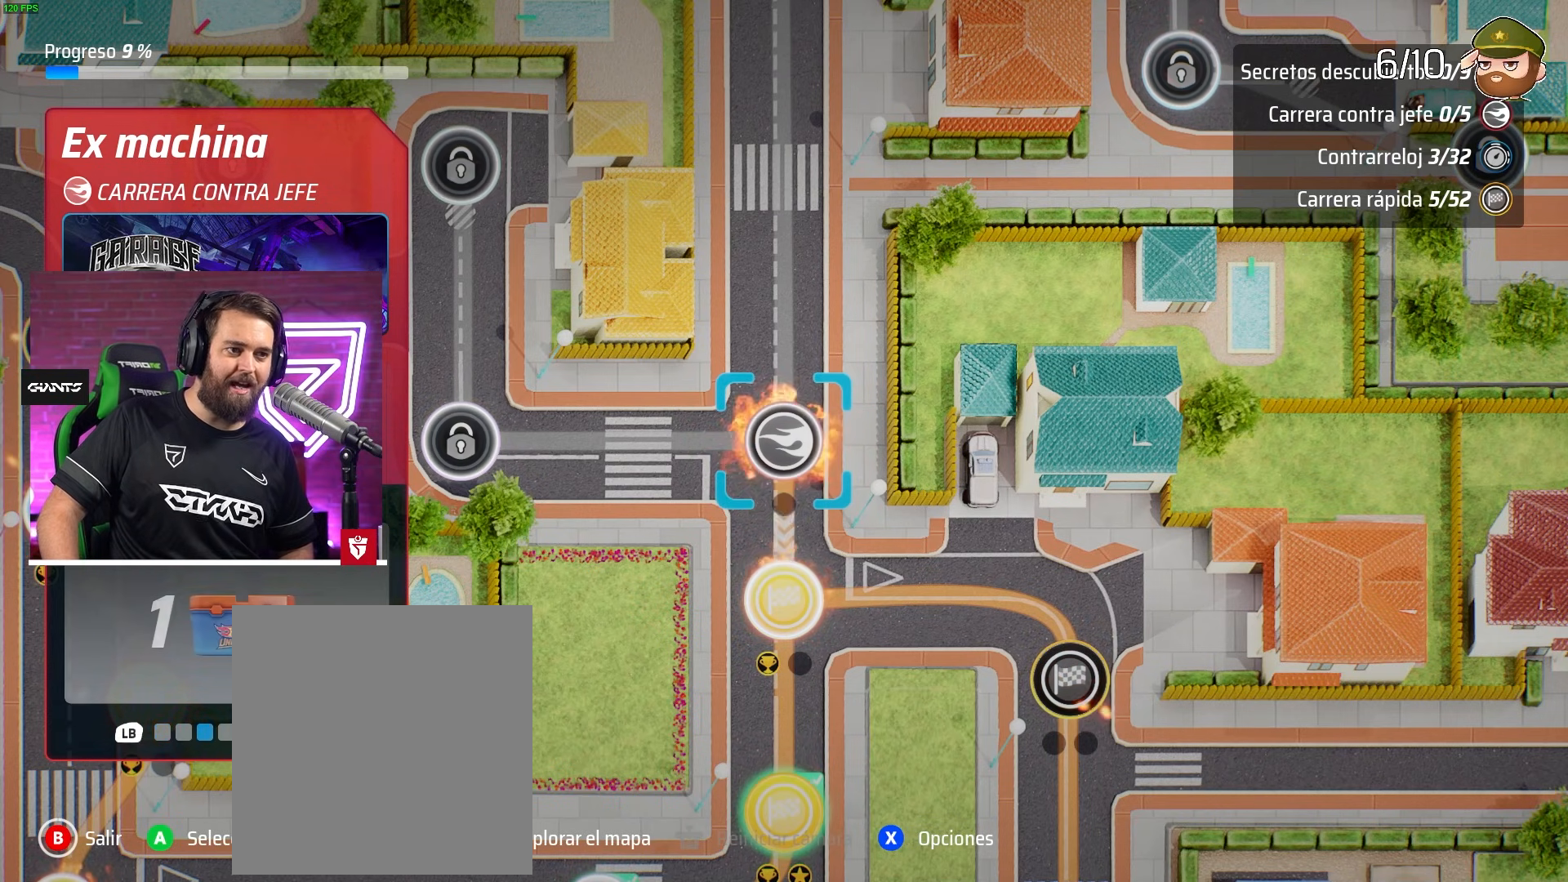
{"buttons": [], "left_stick": "center", "events": []}
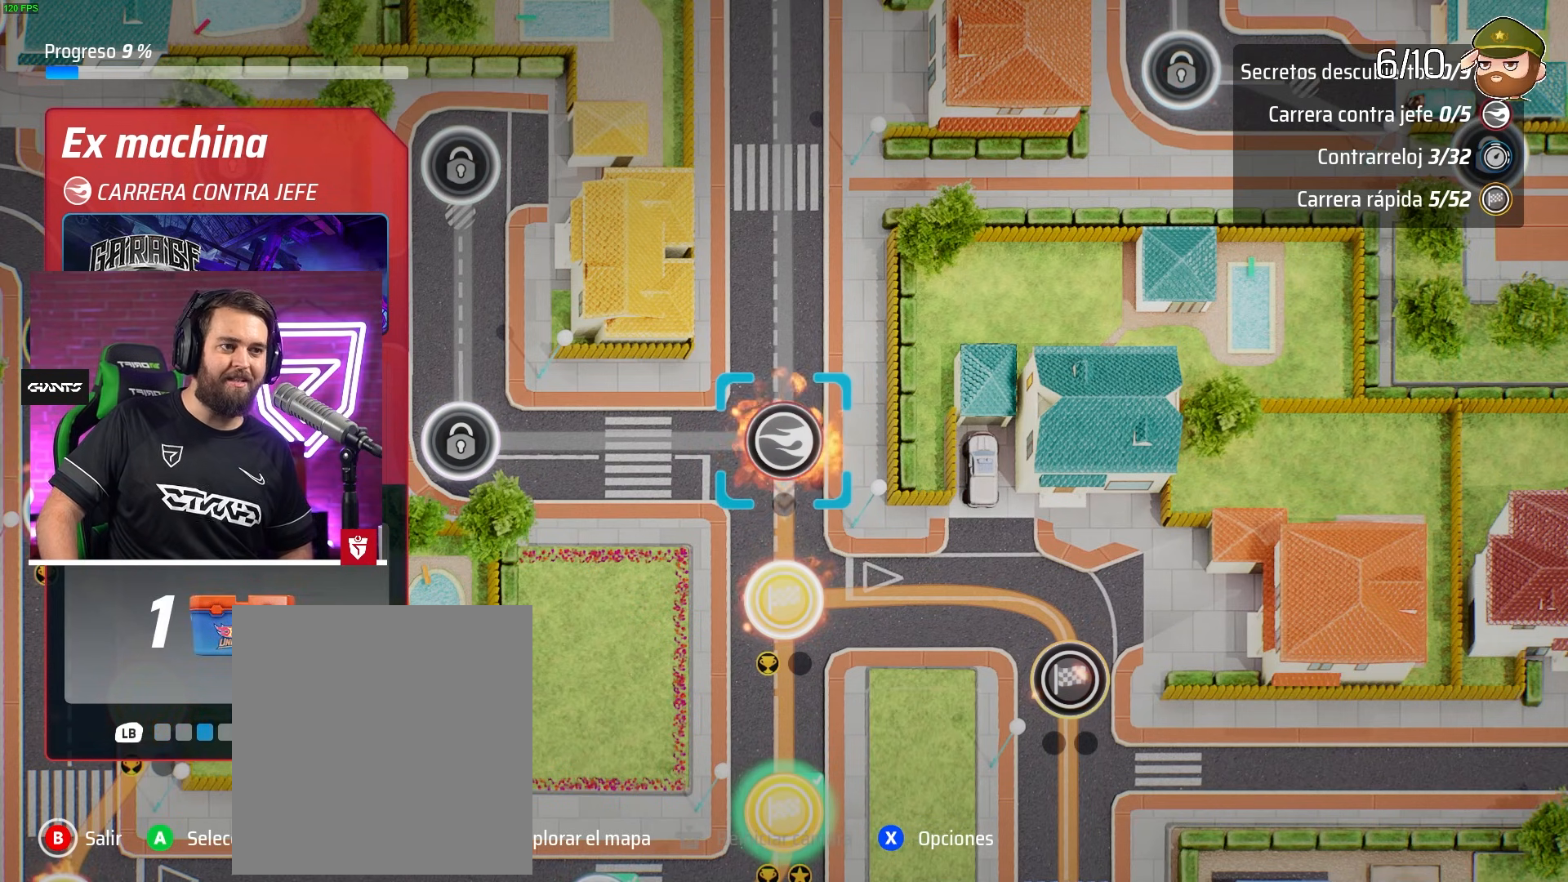
{"buttons": [], "left_stick": "center", "events": [[167, "R1", "down"], [267, "R1", "up"]]}
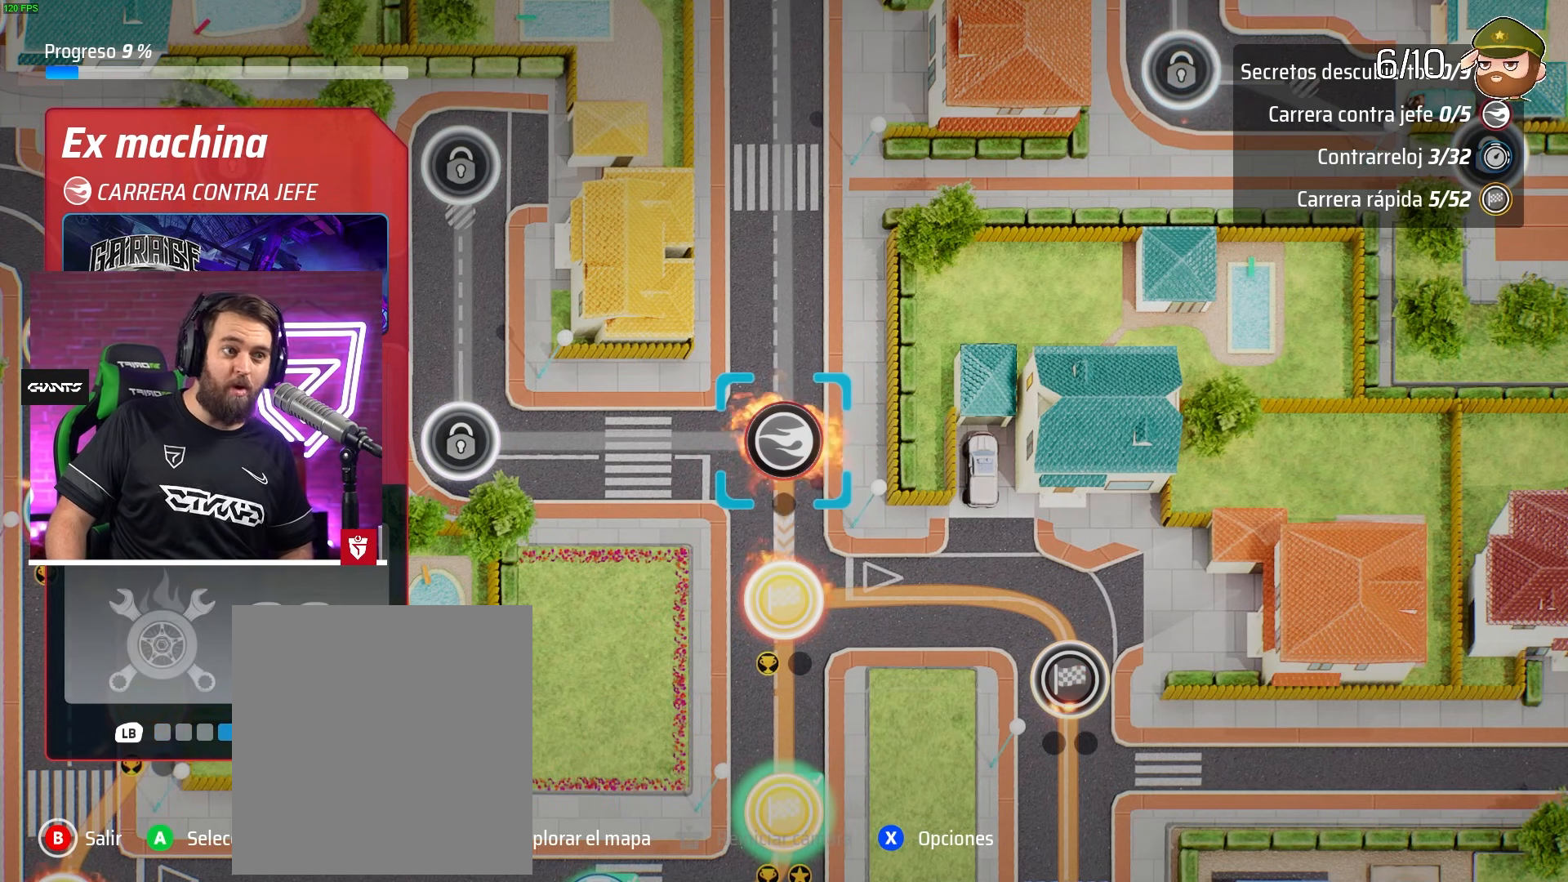
{"buttons": [], "left_stick": "center", "events": []}